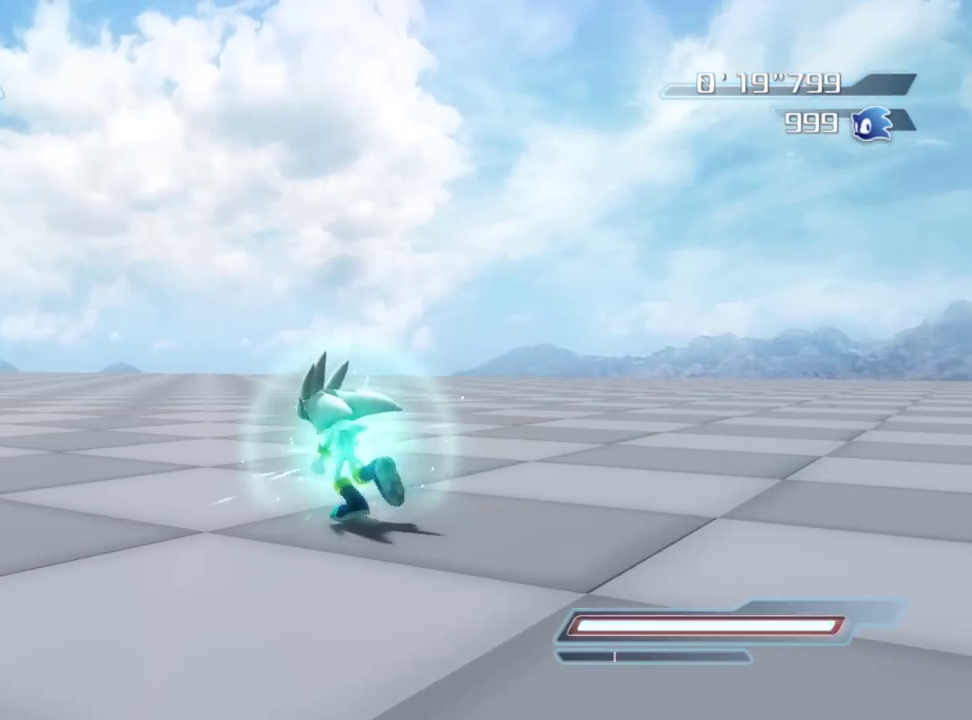
Gameplay with a controller (Xbox layout); each line is a JSON object with the inputs held at the frame after it (dt_ms = milliseconds from this image to that frame). "events" lists button and stick changes between this image and that frame as [ms after this image, input, new state], when the widget could be followed in between. Not read: left_stick.
{"dt_ms": 700, "buttons": ["B"], "right_stick": "center", "events": []}
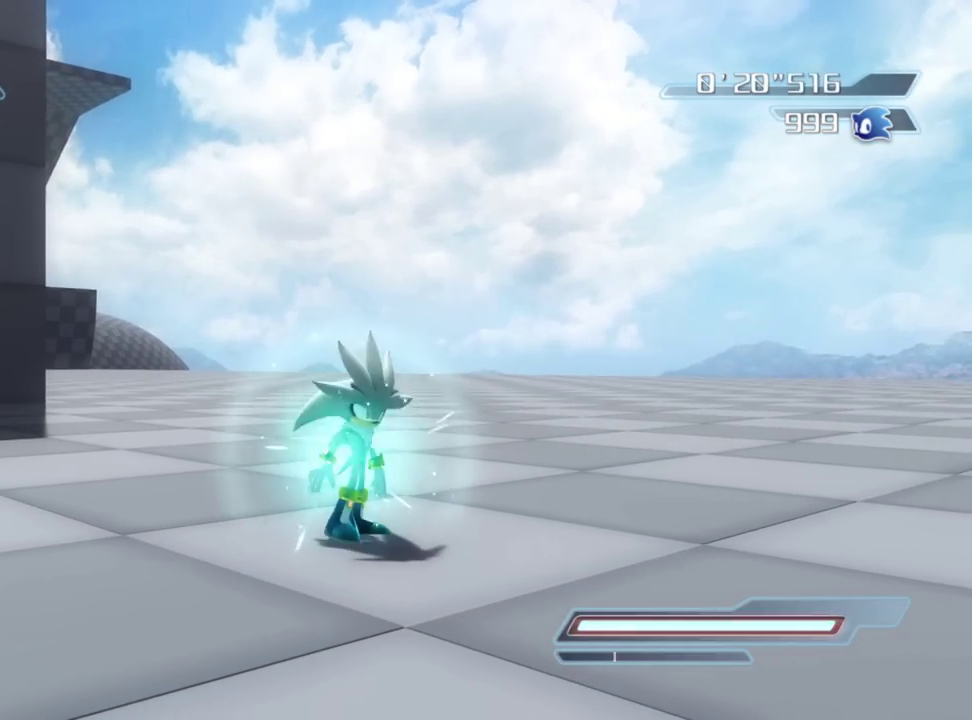
{"dt_ms": 500, "buttons": ["B"], "right_stick": "center", "events": []}
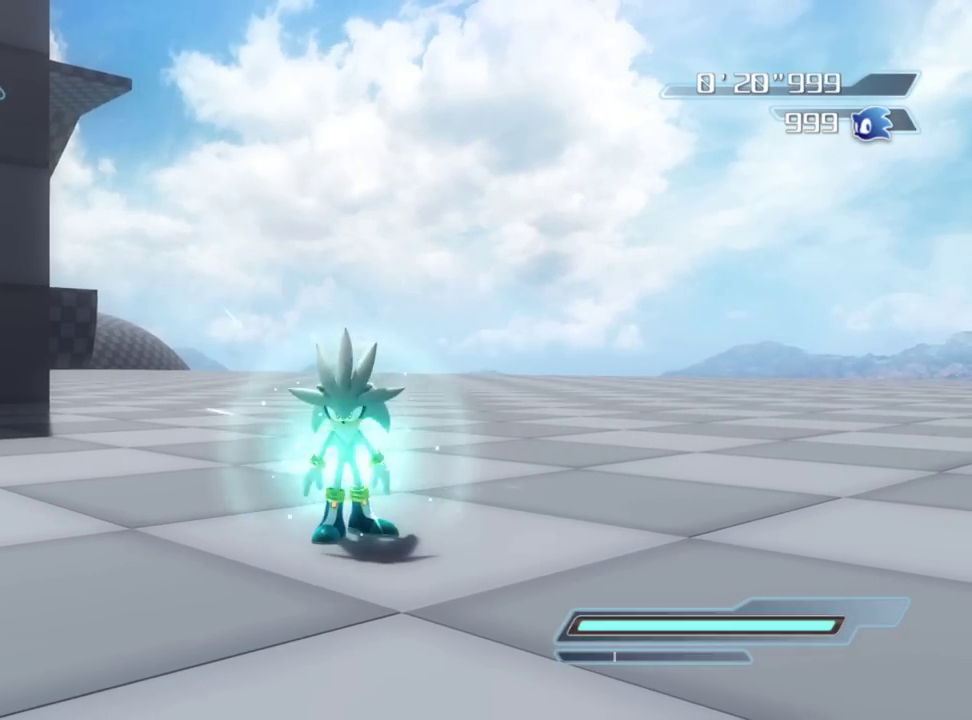
{"dt_ms": 500, "buttons": ["B"], "right_stick": "center", "events": []}
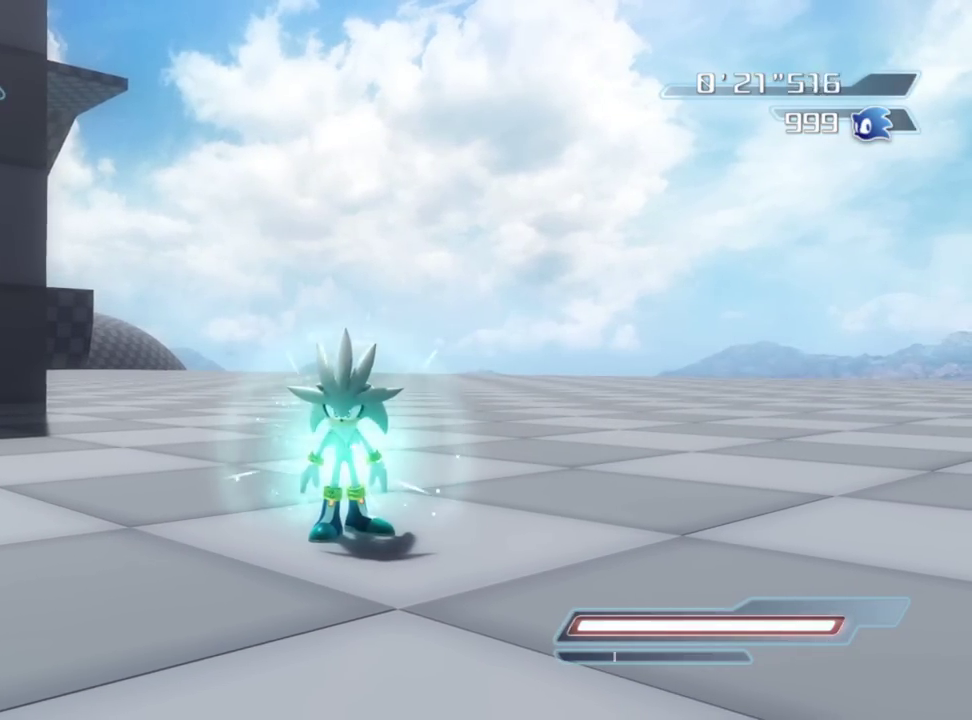
{"dt_ms": 500, "buttons": ["B"], "right_stick": "center", "events": []}
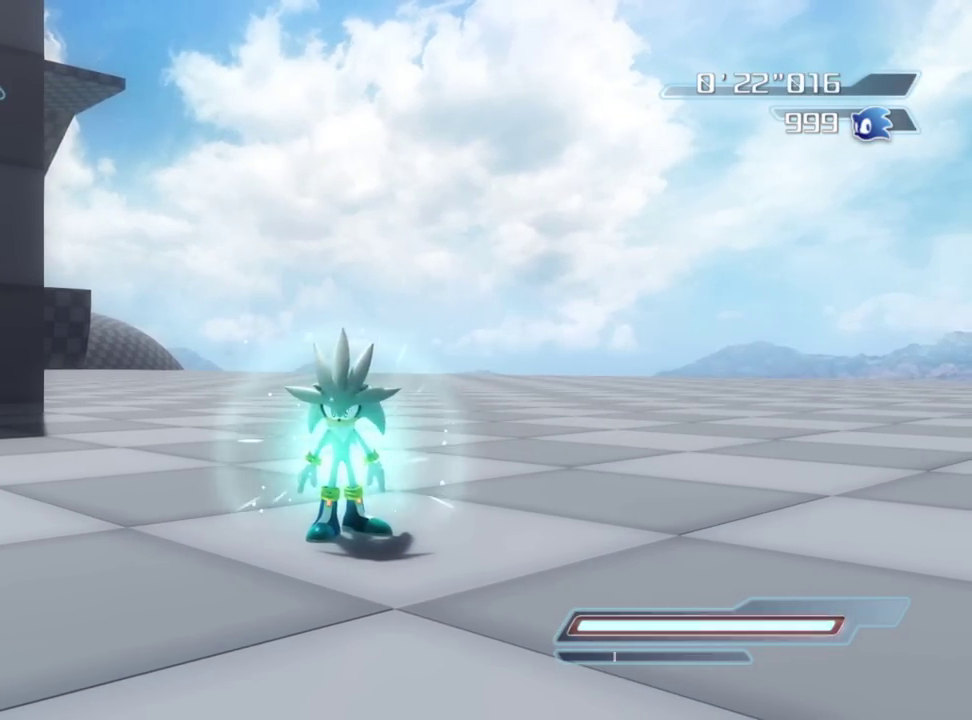
{"dt_ms": 500, "buttons": ["B"], "right_stick": "center", "events": []}
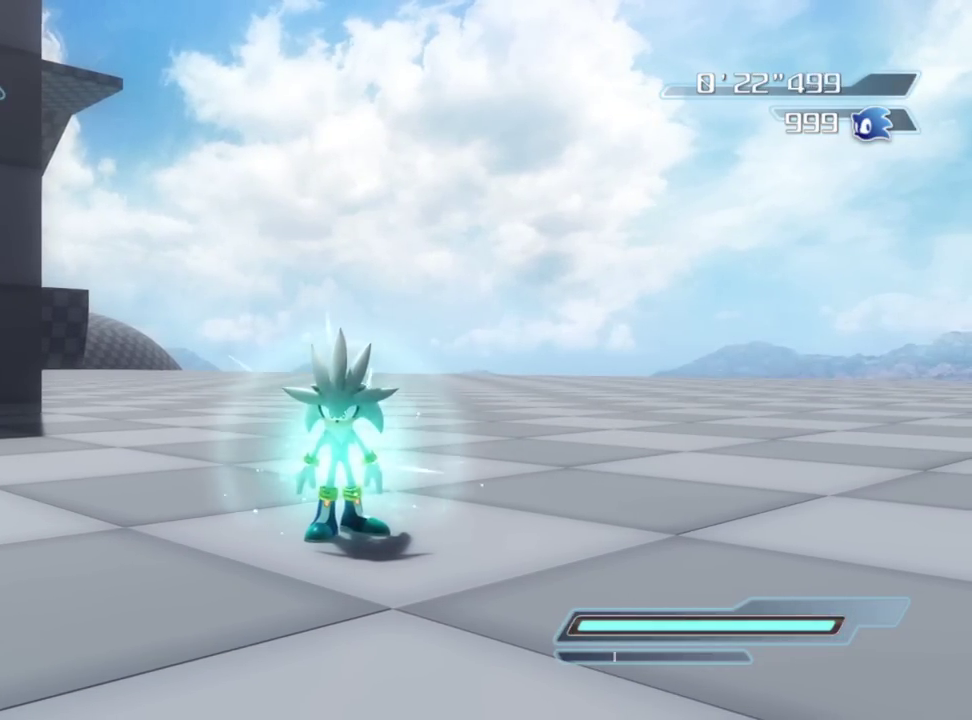
{"dt_ms": 600, "buttons": ["B"], "right_stick": "center", "events": []}
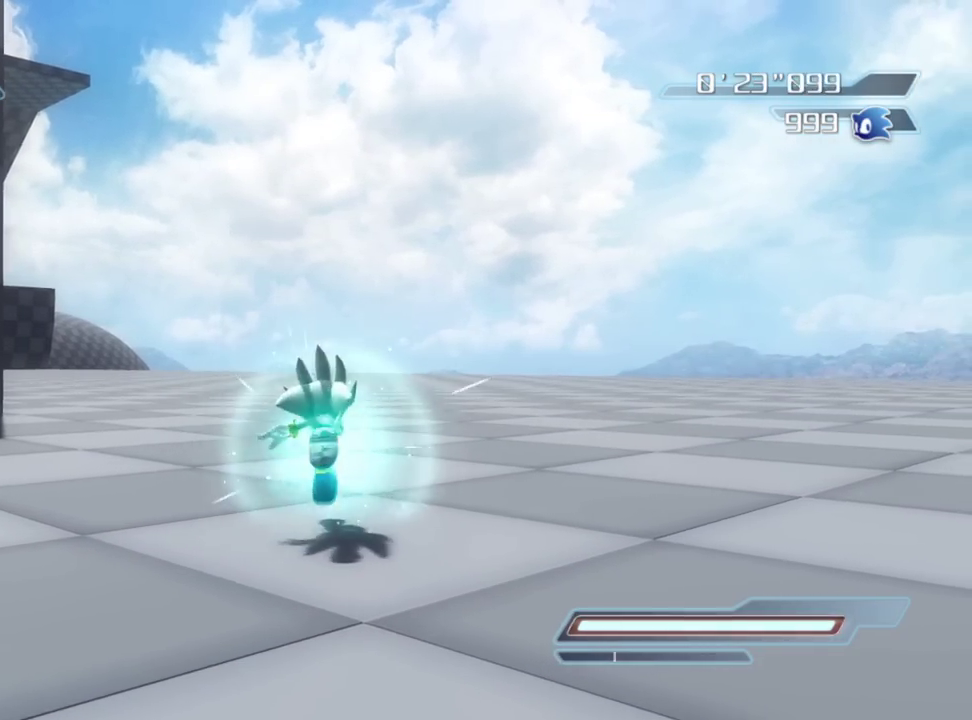
{"dt_ms": 400, "buttons": [], "right_stick": "center", "events": [[100, "B", "up"]]}
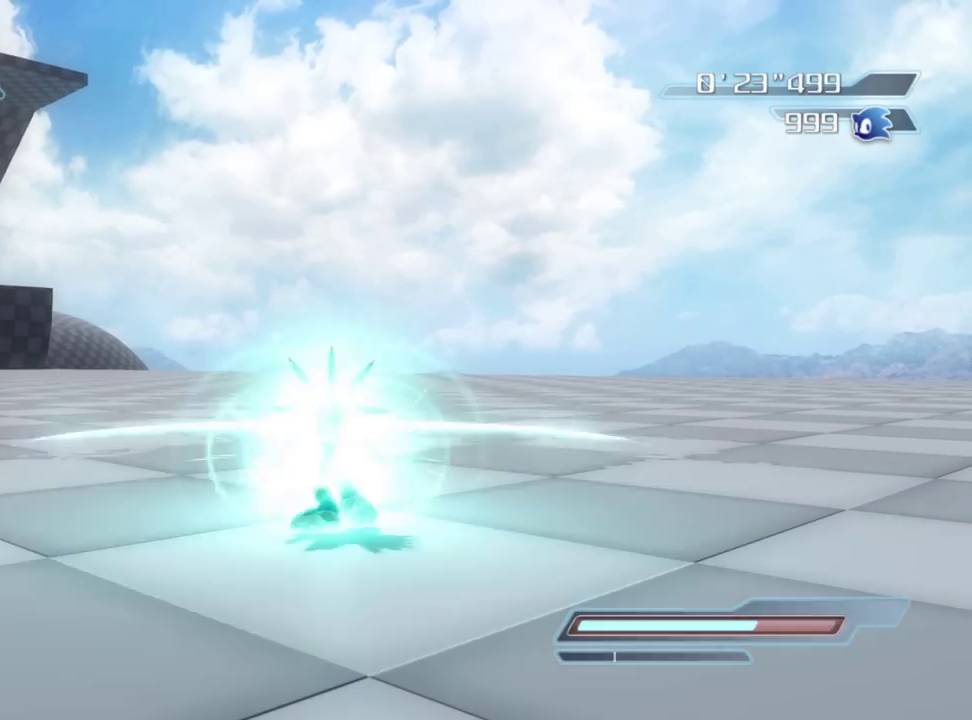
{"dt_ms": 500, "buttons": [], "right_stick": "down-right", "events": [[417, "right_stick", "right"], [467, "right_stick", "down-right"]]}
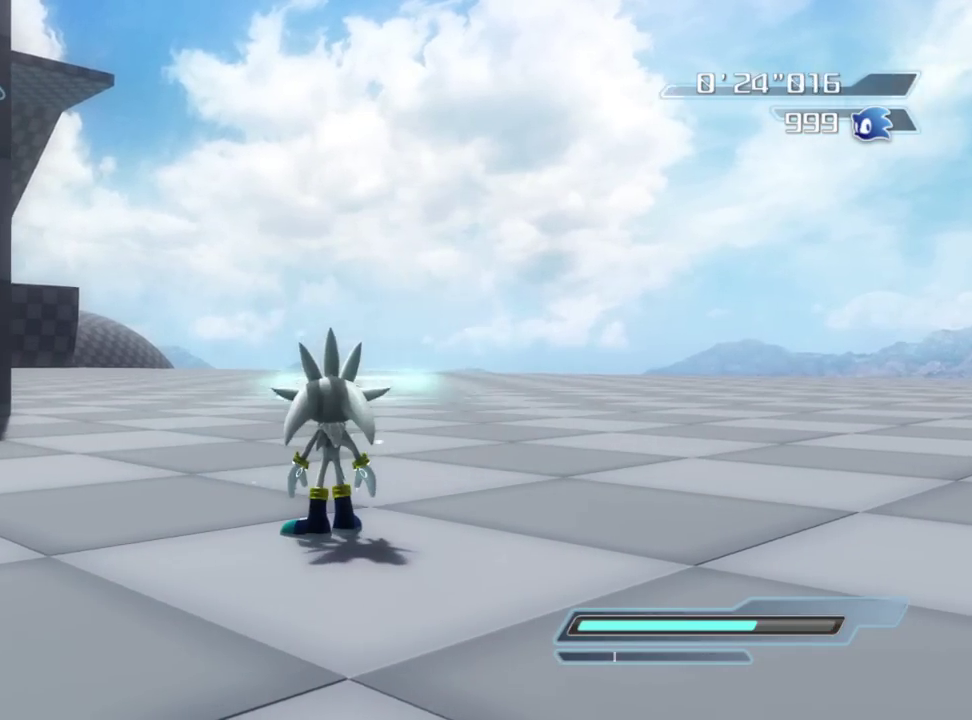
{"dt_ms": 700, "buttons": [], "right_stick": "up-left", "events": [[133, "right_stick", "down"], [400, "right_stick", "center"], [700, "right_stick", "up-left"]]}
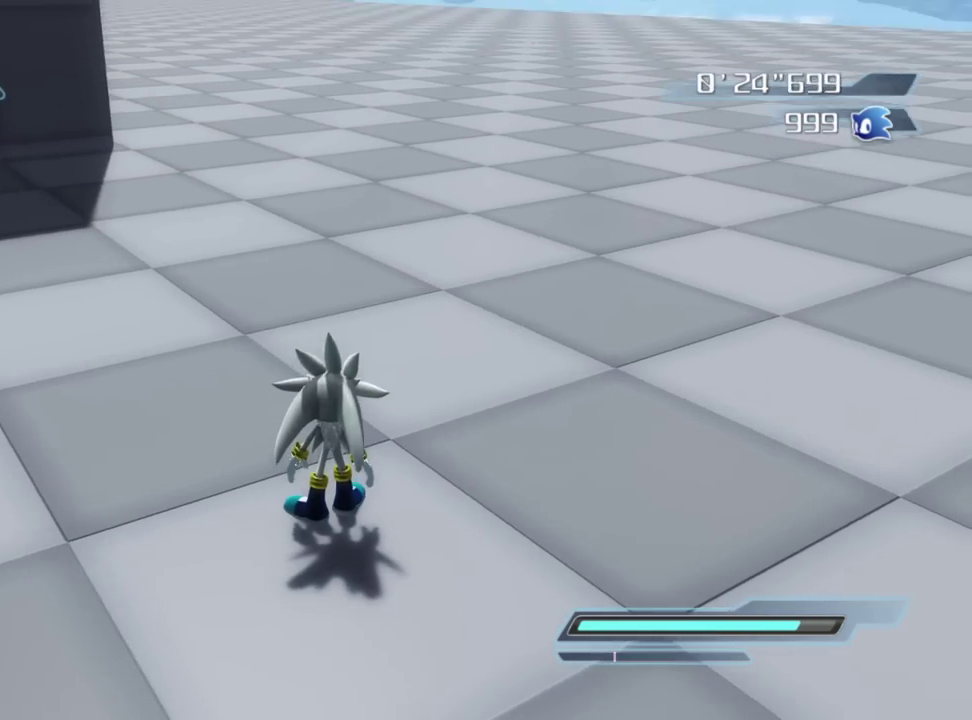
{"dt_ms": 300, "buttons": [], "right_stick": "center", "events": [[150, "right_stick", "center"]]}
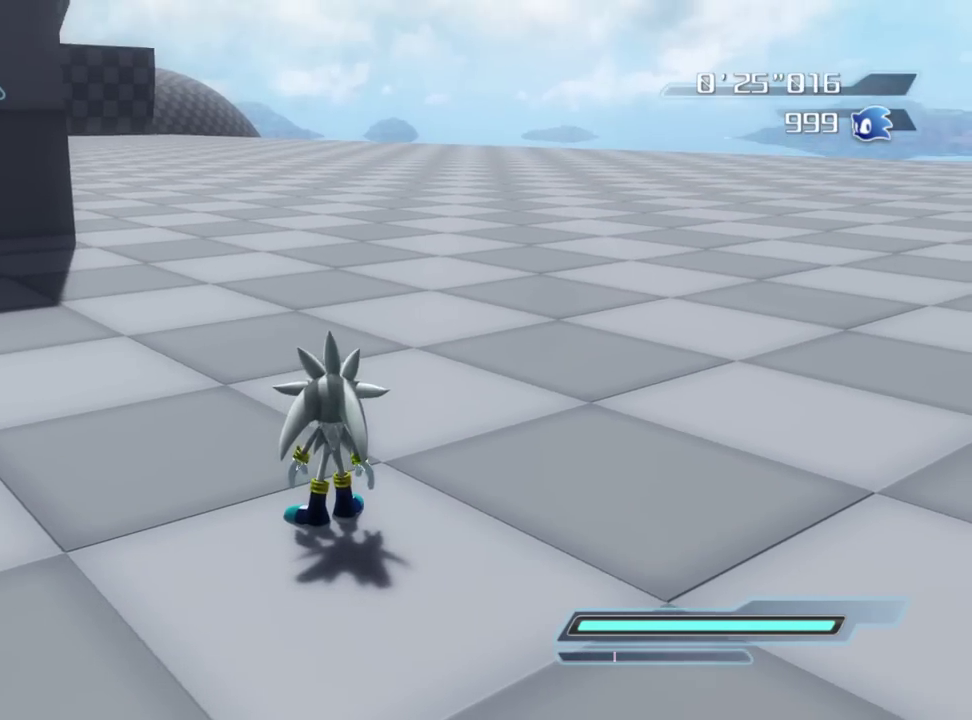
{"dt_ms": 500, "buttons": [], "right_stick": "left", "events": [[17, "right_stick", "left"]]}
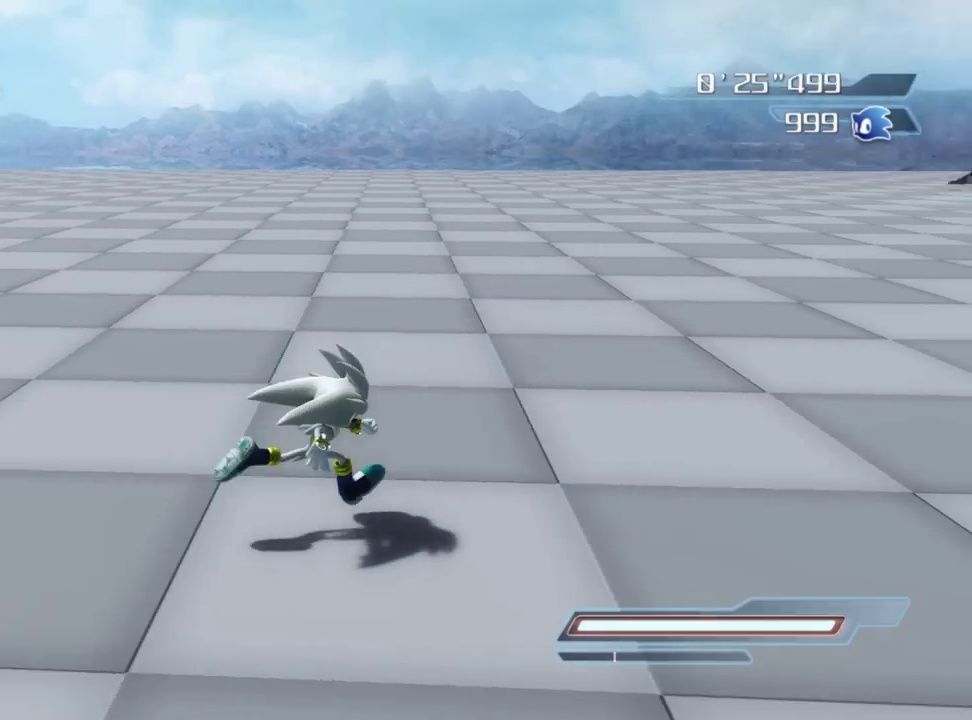
{"dt_ms": 400, "buttons": [], "right_stick": "center", "events": [[150, "right_stick", "center"]]}
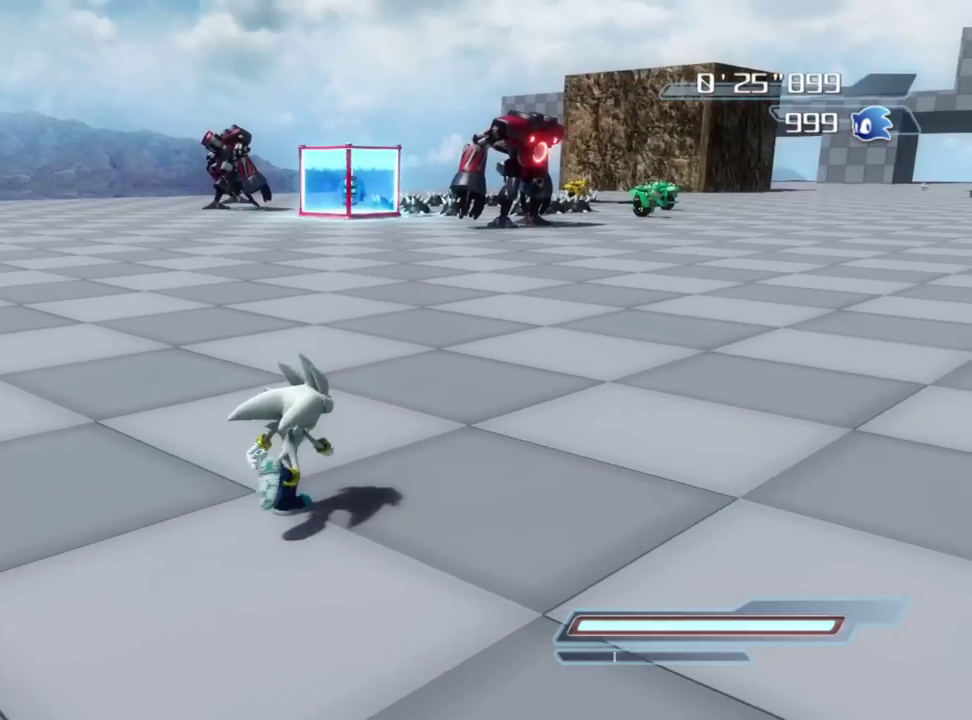
{"dt_ms": 800, "buttons": ["B"], "right_stick": "center", "events": [[167, "right_stick", "right"], [683, "right_stick", "center"], [800, "B", "down"]]}
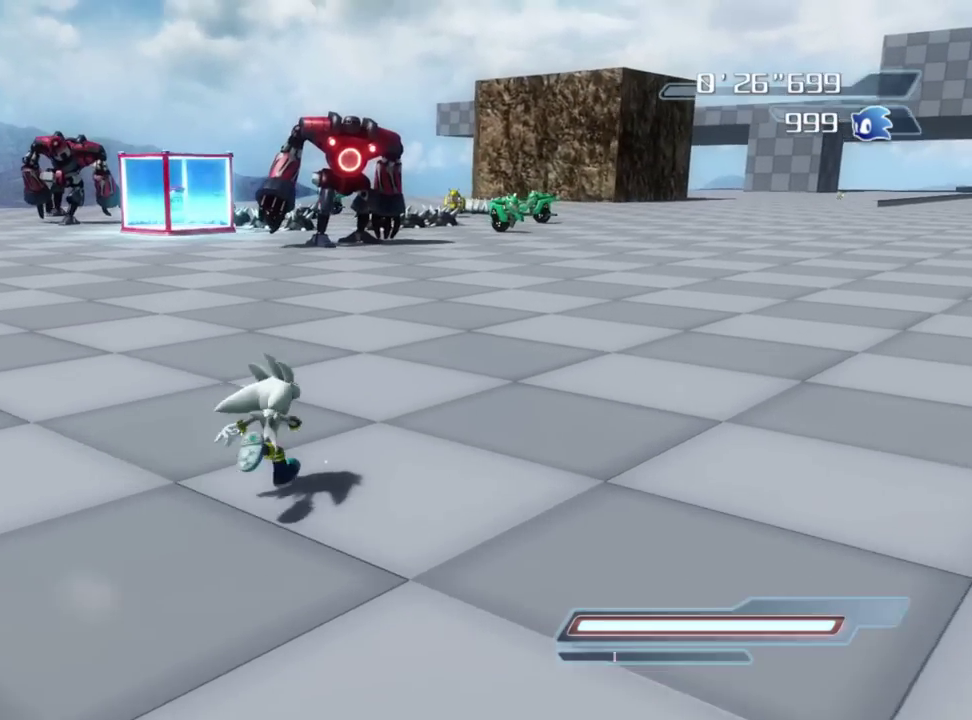
{"dt_ms": 300, "buttons": ["B"], "right_stick": "center", "events": []}
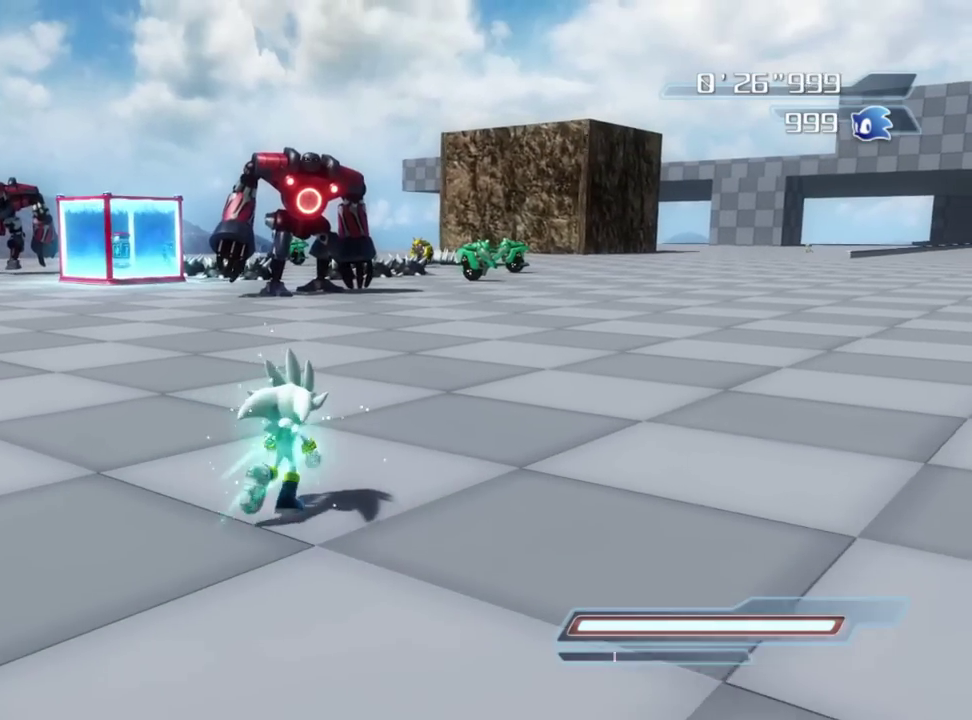
{"dt_ms": 500, "buttons": ["B"], "right_stick": "center", "events": []}
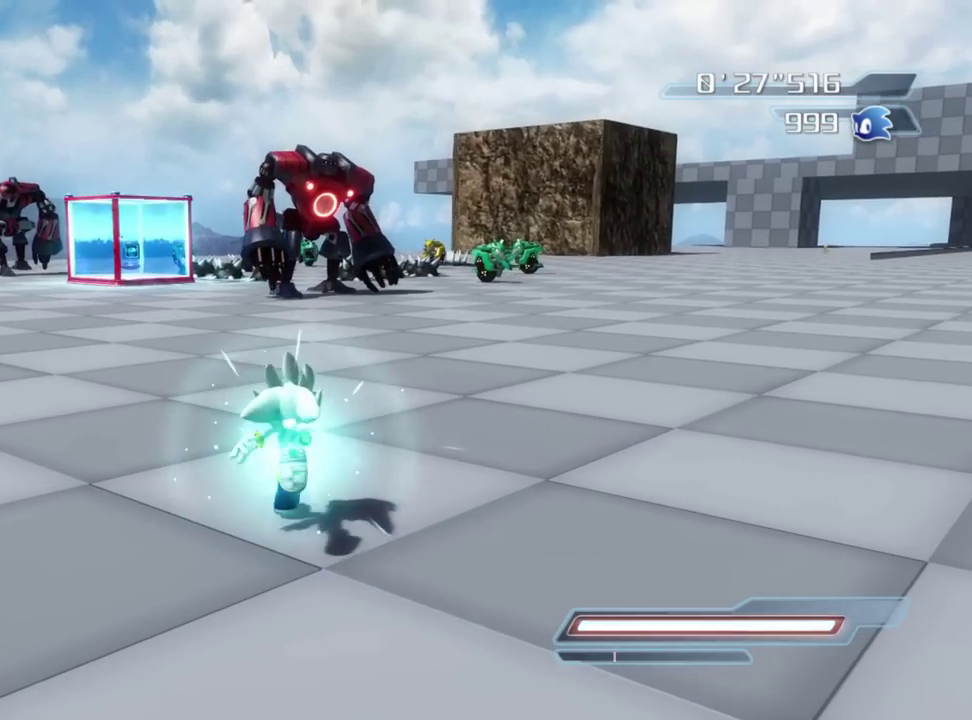
{"dt_ms": 300, "buttons": ["B"], "right_stick": "center", "events": []}
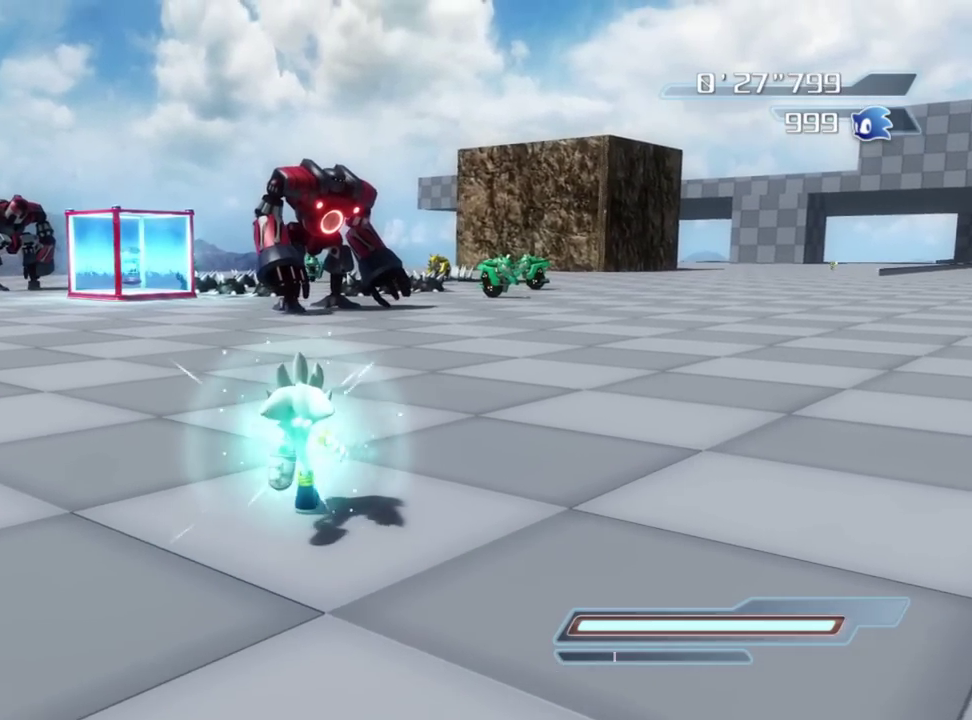
{"dt_ms": 700, "buttons": [], "right_stick": "center", "events": [[300, "B", "up"]]}
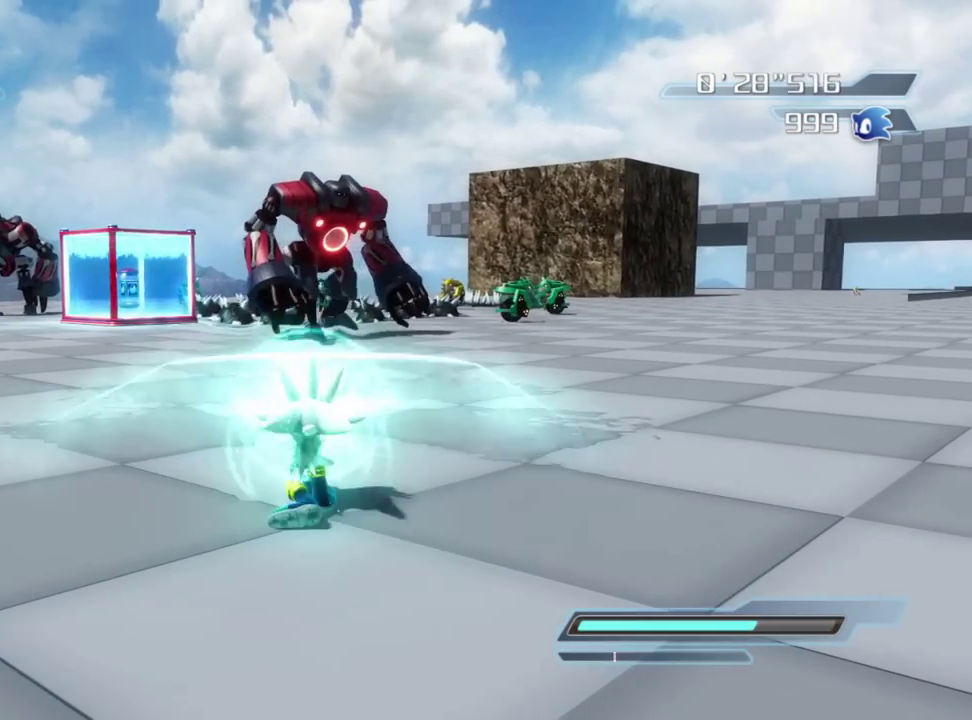
{"dt_ms": 500, "buttons": [], "right_stick": "center", "events": []}
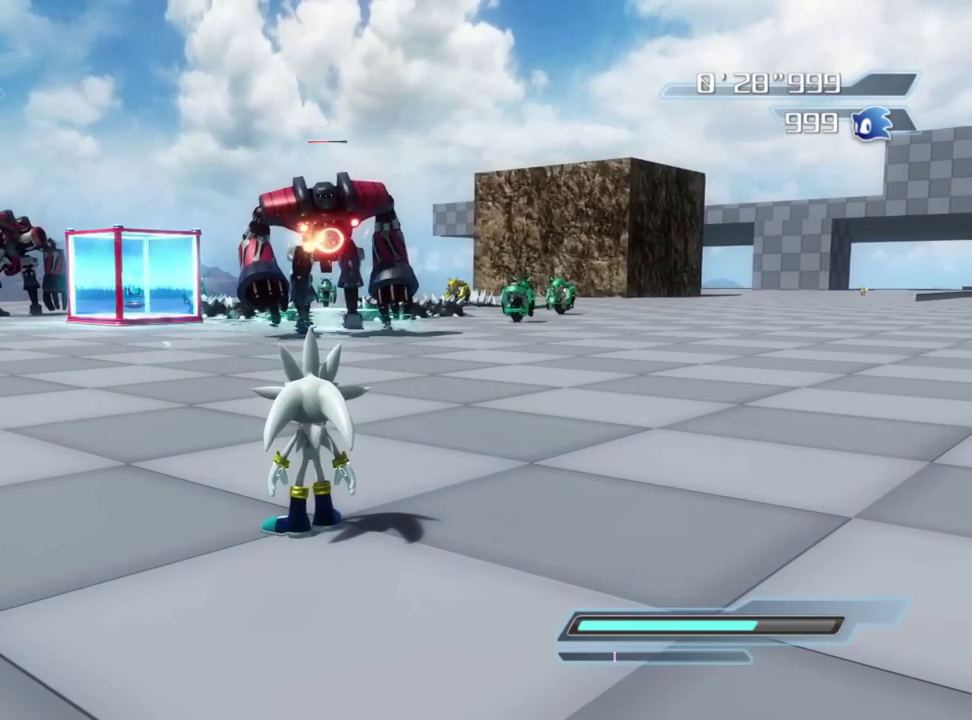
{"dt_ms": 700, "buttons": [], "right_stick": "right", "events": [[633, "right_stick", "right"]]}
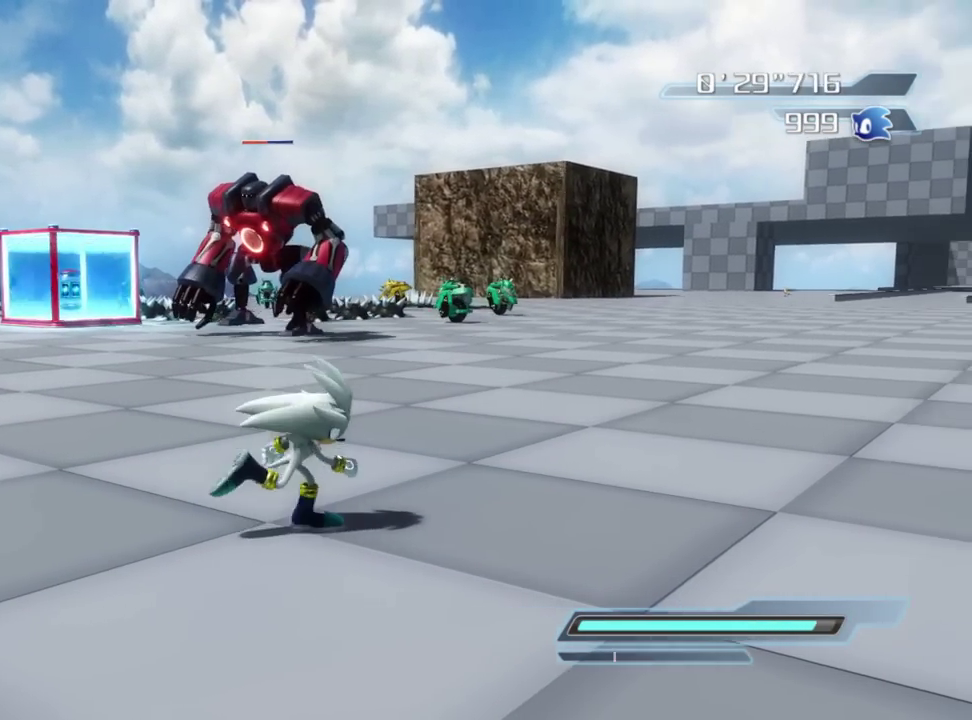
{"dt_ms": 300, "buttons": [], "right_stick": "right", "events": [[33, "right_stick", "down-right"], [267, "right_stick", "right"]]}
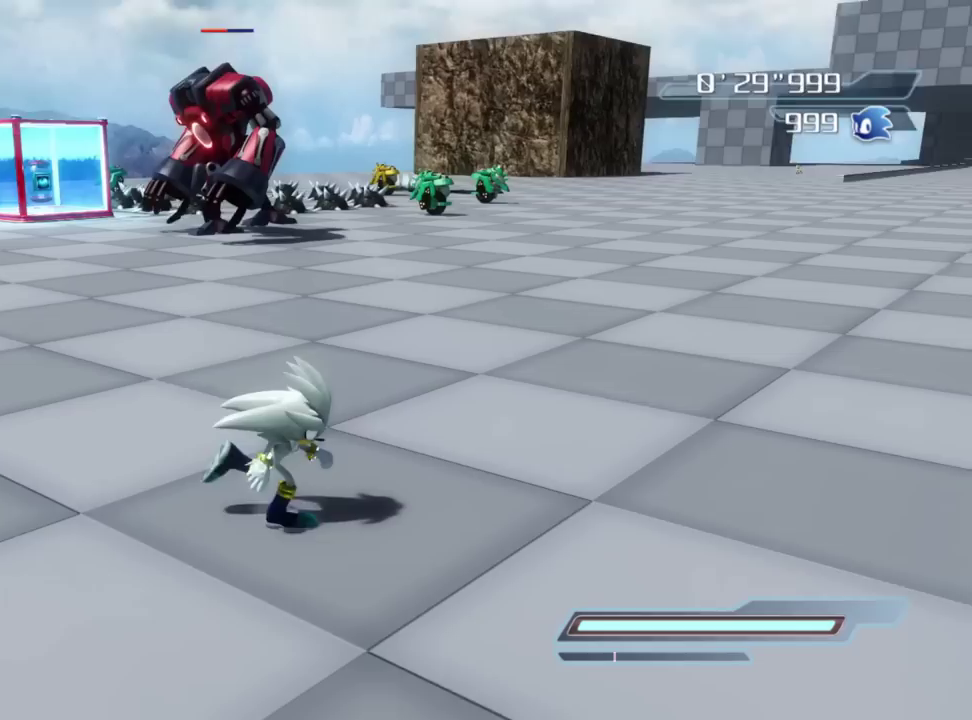
{"dt_ms": 600, "buttons": [], "right_stick": "right", "events": []}
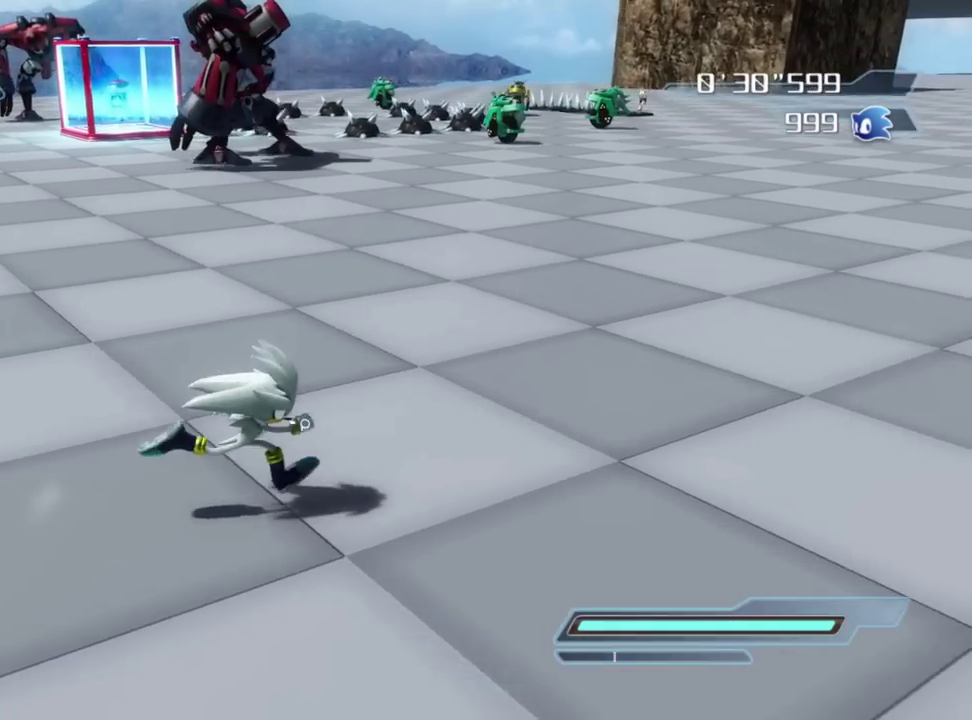
{"dt_ms": 400, "buttons": ["B"], "right_stick": "center", "events": [[33, "right_stick", "center"], [117, "B", "down"]]}
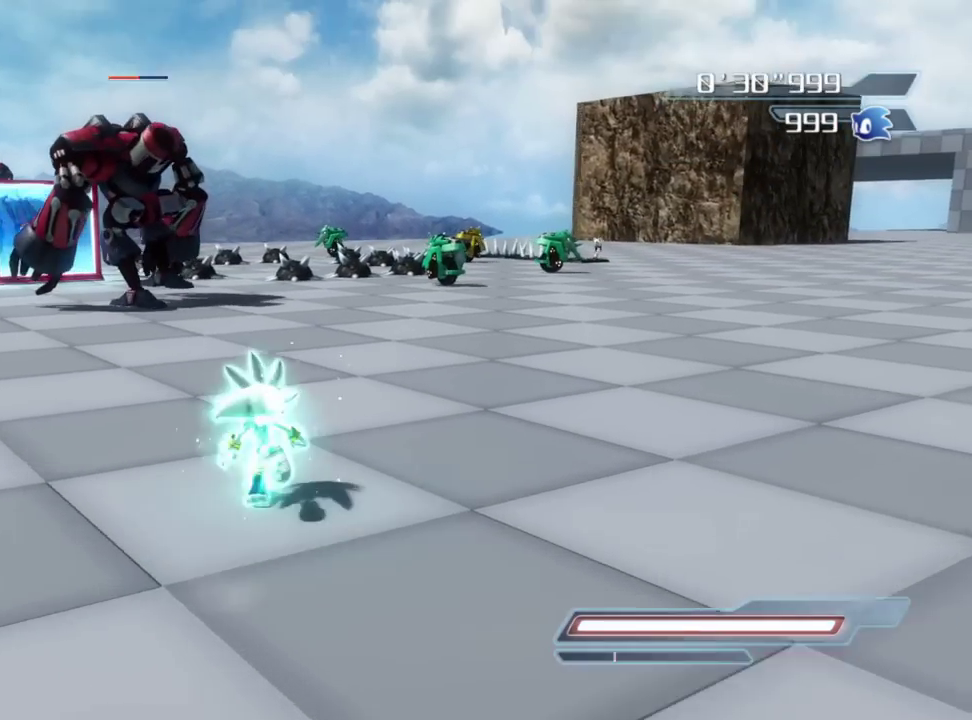
{"dt_ms": 400, "buttons": ["B"], "right_stick": "center", "events": []}
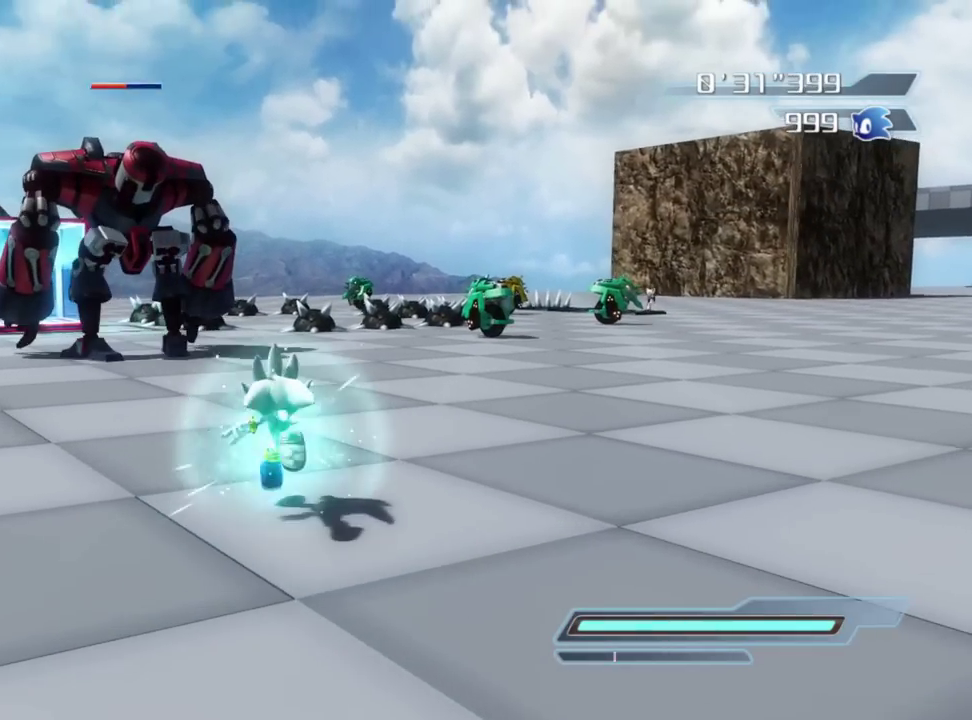
{"dt_ms": 600, "buttons": [], "right_stick": "center", "events": [[150, "B", "up"]]}
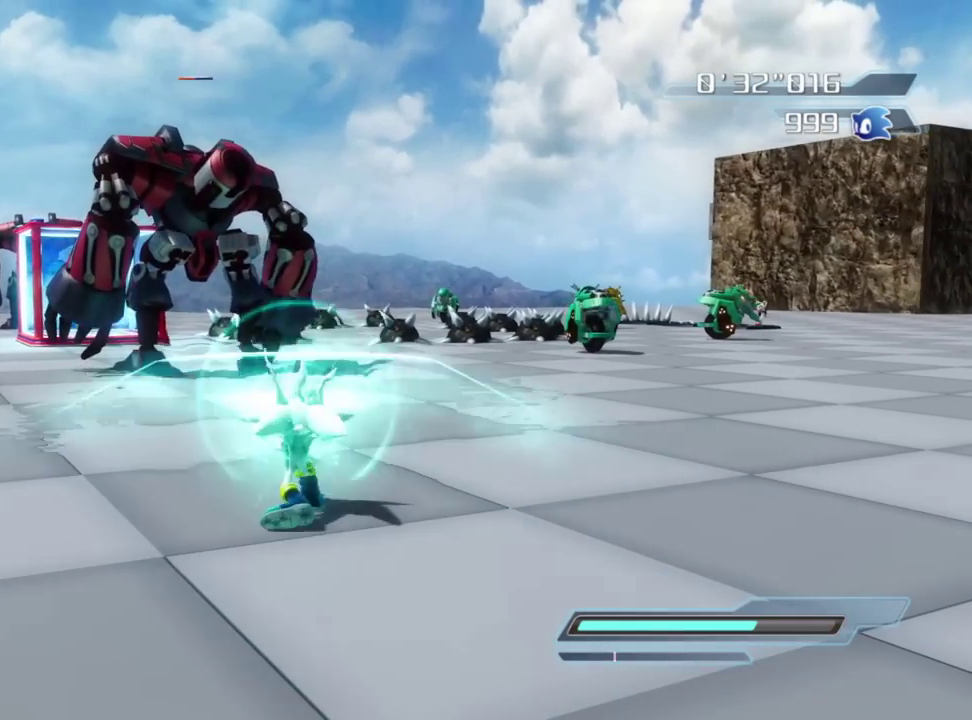
{"dt_ms": 700, "buttons": [], "right_stick": "center", "events": []}
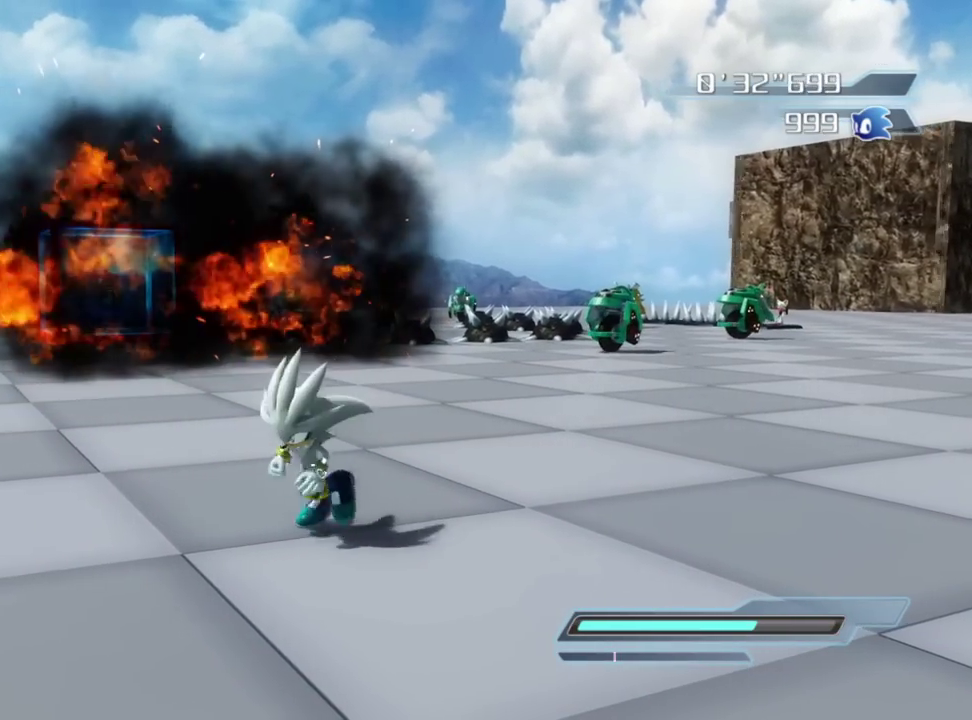
{"dt_ms": 300, "buttons": [], "right_stick": "center", "events": []}
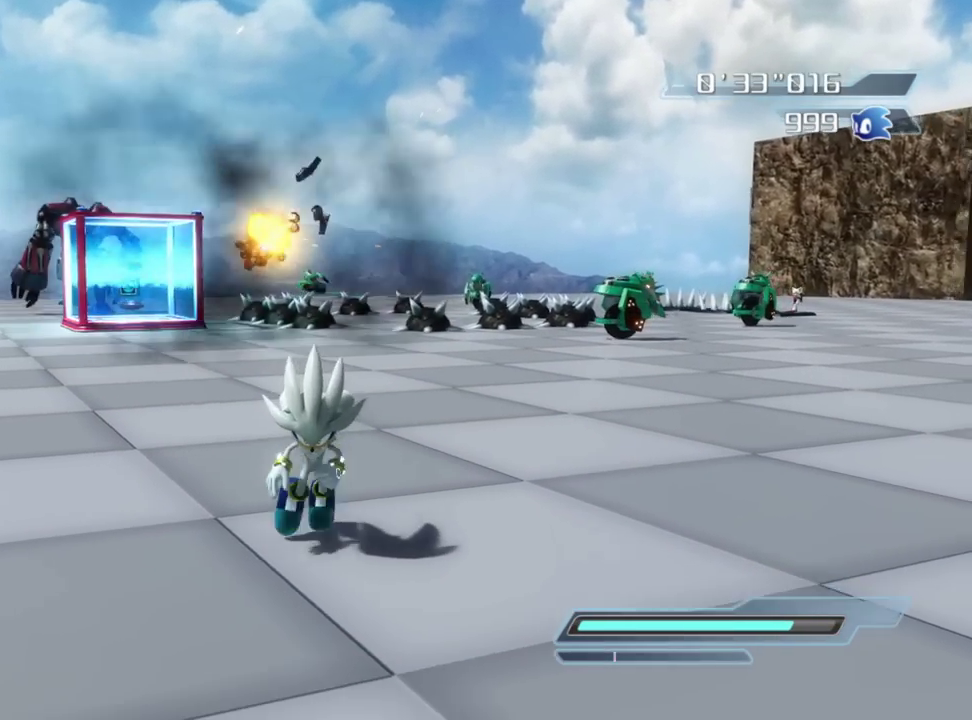
{"dt_ms": 600, "buttons": [], "right_stick": "center", "events": []}
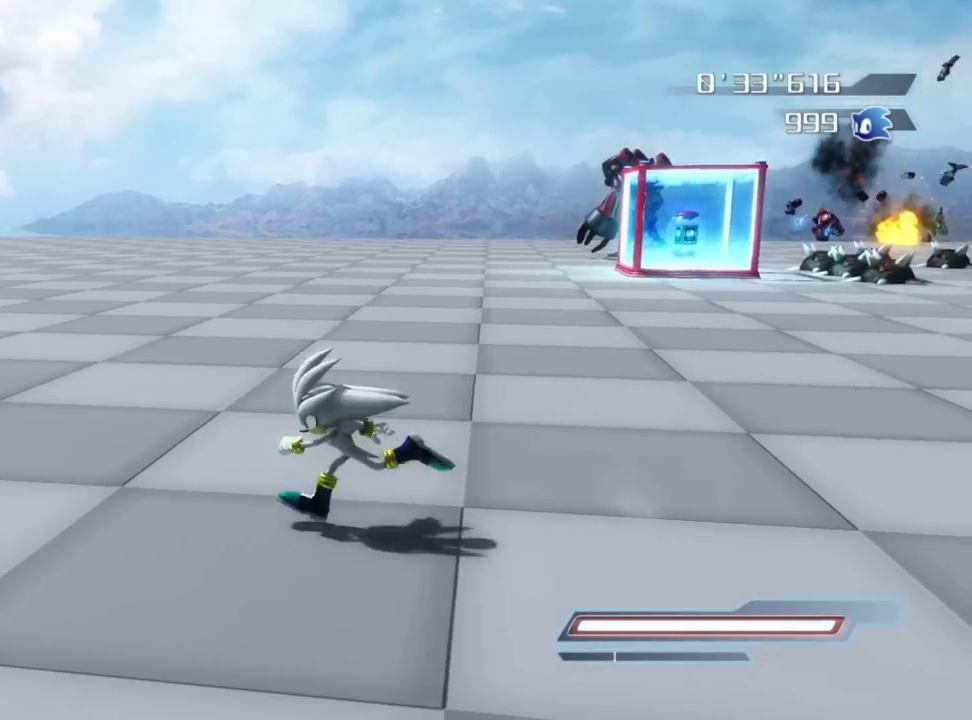
{"dt_ms": 400, "buttons": [], "right_stick": "left", "events": [[50, "right_stick", "left"]]}
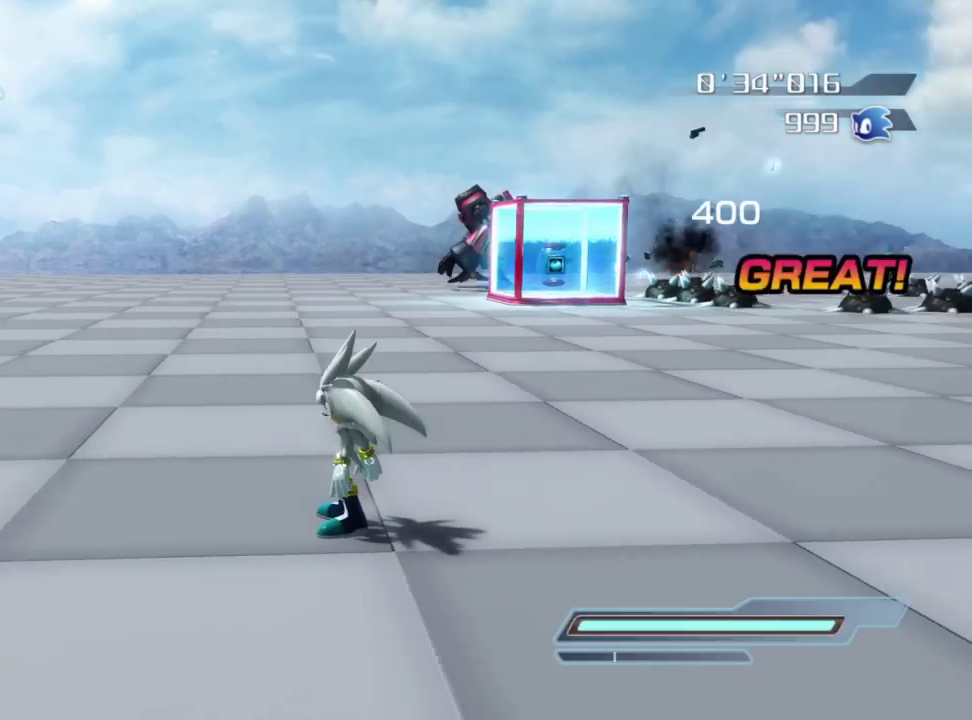
{"dt_ms": 400, "buttons": [], "right_stick": "left", "events": [[100, "right_stick", "up-left"], [367, "right_stick", "left"]]}
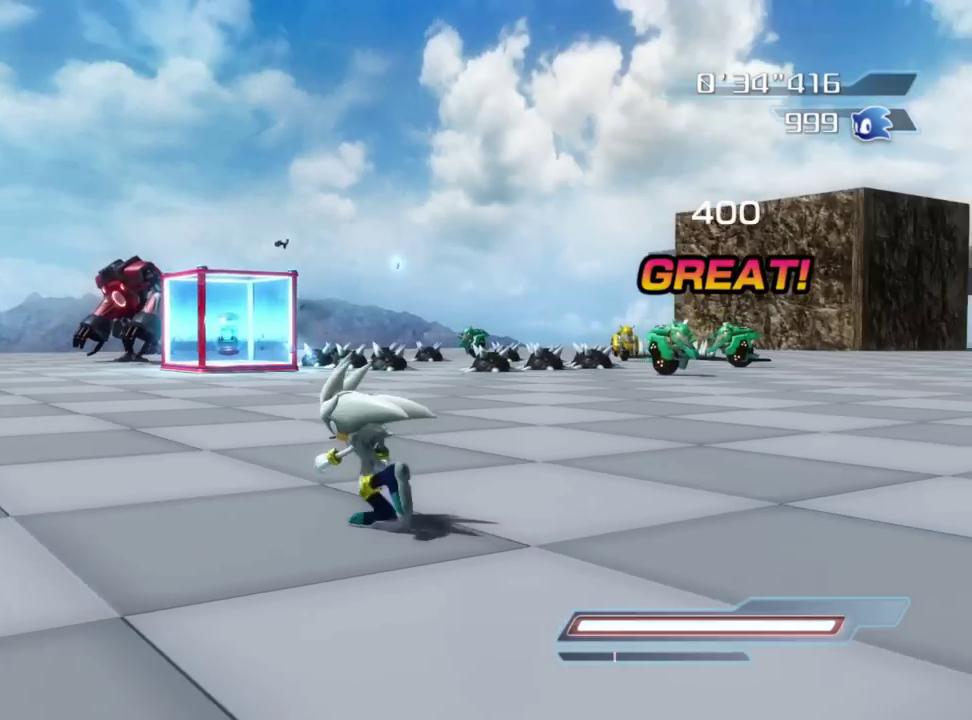
{"dt_ms": 600, "buttons": [], "right_stick": "left", "events": [[350, "right_stick", "center"], [583, "right_stick", "left"]]}